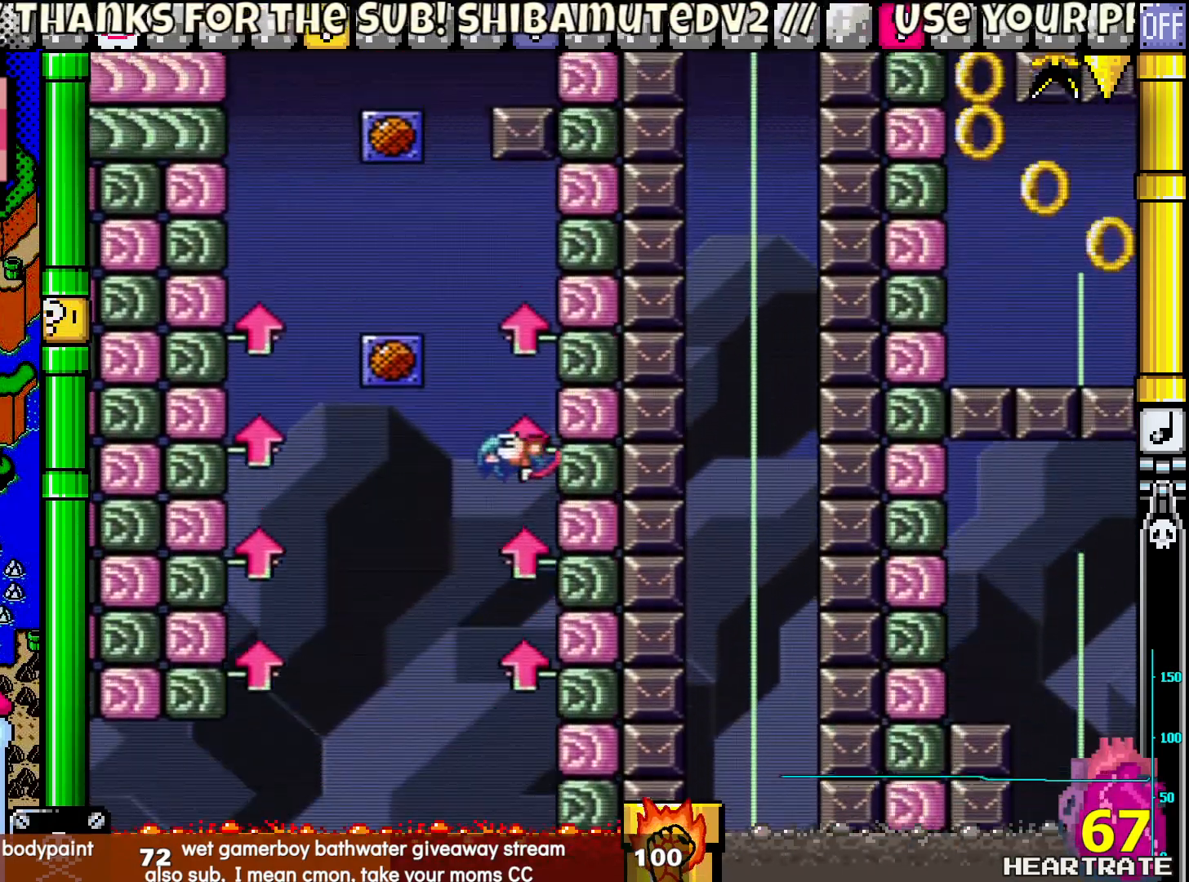
Gameplay with a controller (Nintendo layout); each line is a JSON object with the inputs held at the frame after it. "events" lists button and stick changes between this image and that frame as [ms after this image, input, new state], when the widget could be followed in between. Not read: L2 L3 R2 R3.
{"buttons": ["Y", "DPAD_UP", "DPAD_LEFT"], "left_stick": "center", "right_stick": "center", "events": [[317, "DPAD_RIGHT", "up"], [317, "DPAD_UP", "down"], [333, "DPAD_LEFT", "down"]]}
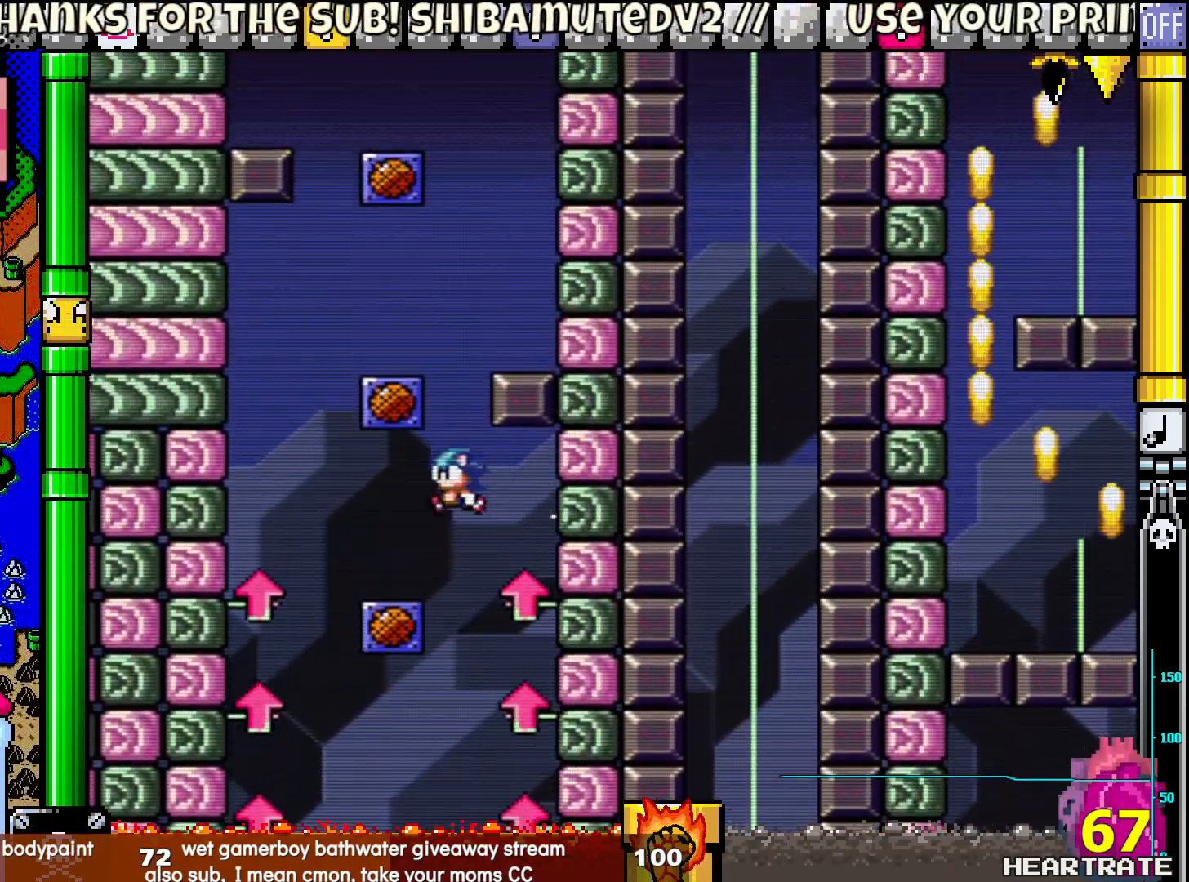
{"buttons": ["Y", "DPAD_RIGHT"], "left_stick": "center", "right_stick": "center", "events": [[217, "B", "down"], [233, "DPAD_LEFT", "up"], [250, "DPAD_RIGHT", "down"], [250, "DPAD_UP", "up"], [500, "B", "up"]]}
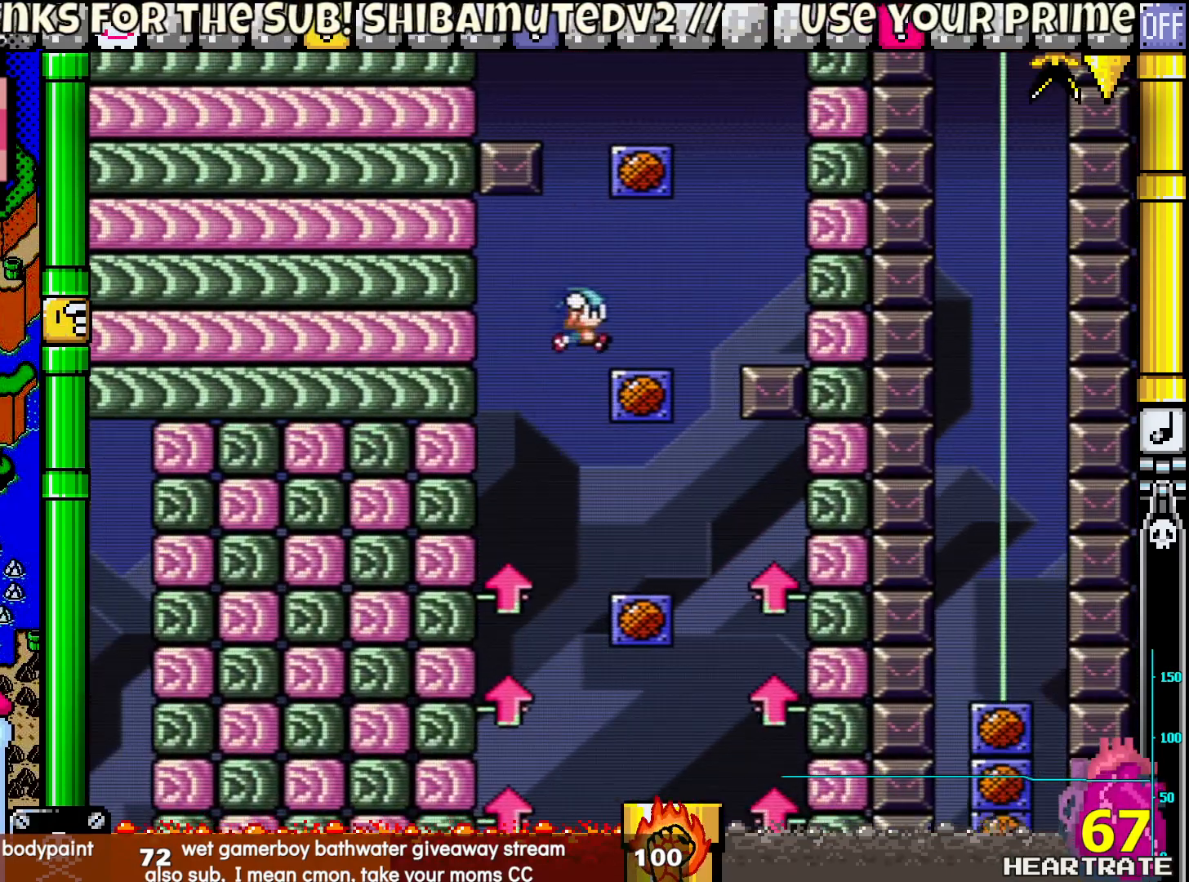
{"buttons": ["B", "Y", "DPAD_UP", "DPAD_LEFT"], "left_stick": "center", "right_stick": "center", "events": [[250, "B", "down"], [300, "DPAD_LEFT", "down"], [300, "DPAD_RIGHT", "up"], [300, "DPAD_UP", "down"]]}
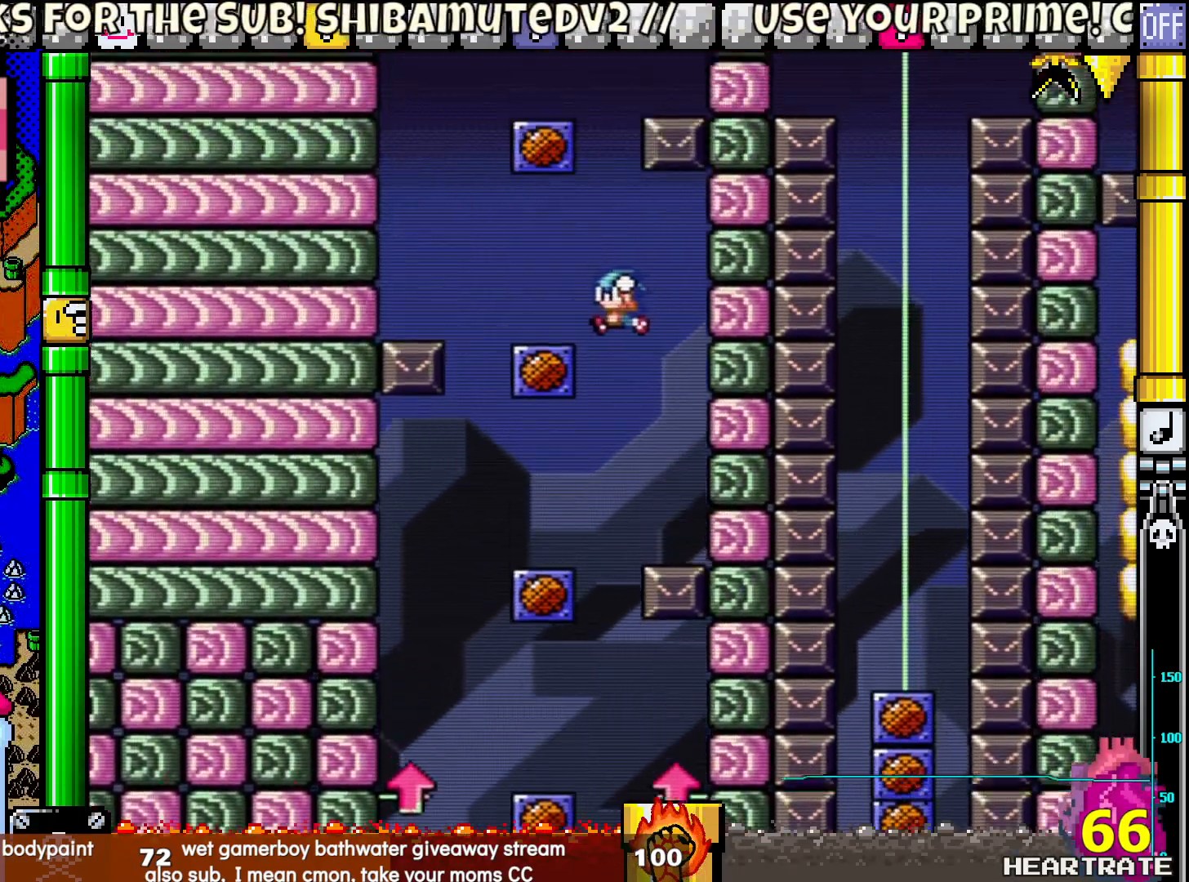
{"buttons": ["B", "Y", "DPAD_RIGHT"], "left_stick": "center", "right_stick": "center", "events": [[50, "B", "up"], [283, "B", "down"], [300, "DPAD_LEFT", "up"], [333, "DPAD_RIGHT", "down"], [333, "DPAD_UP", "up"]]}
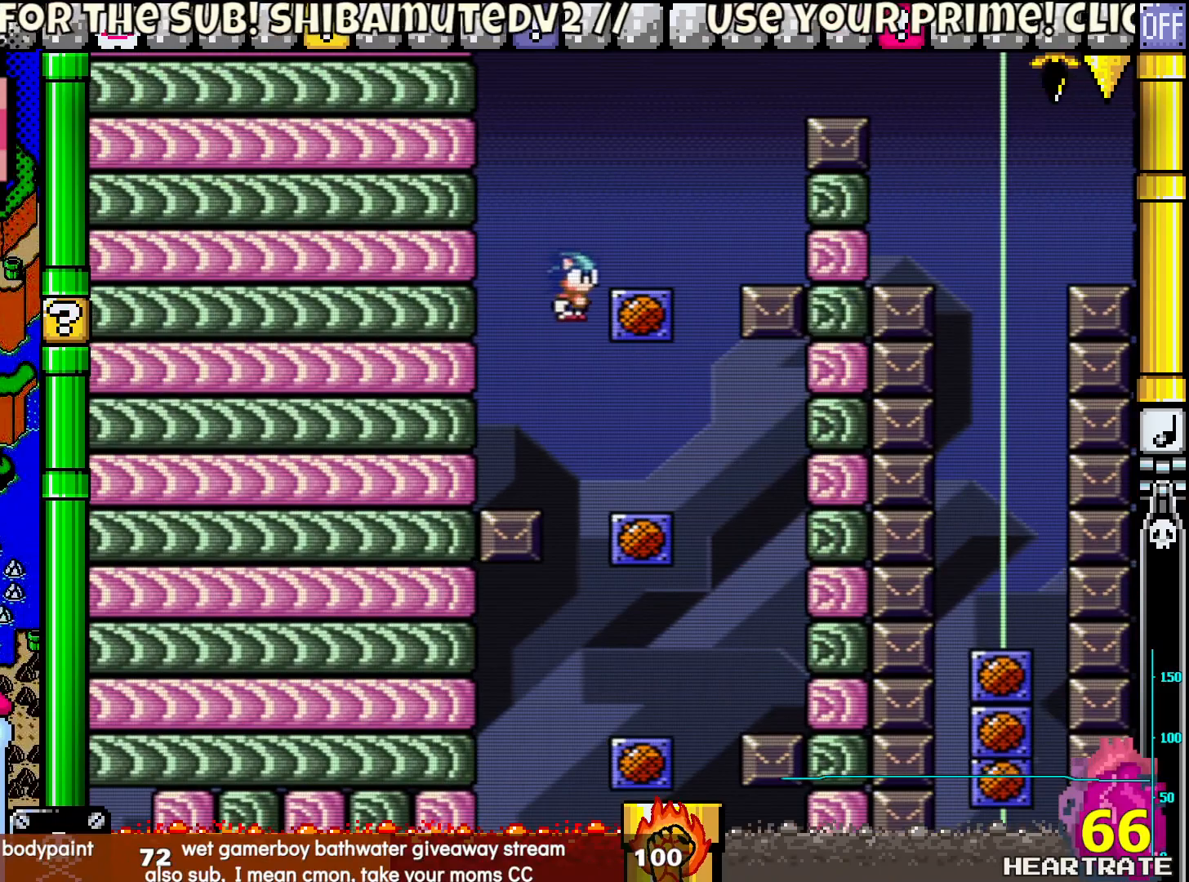
{"buttons": ["B", "Y", "DPAD_RIGHT"], "left_stick": "center", "right_stick": "center", "events": [[50, "B", "up"], [300, "B", "down"]]}
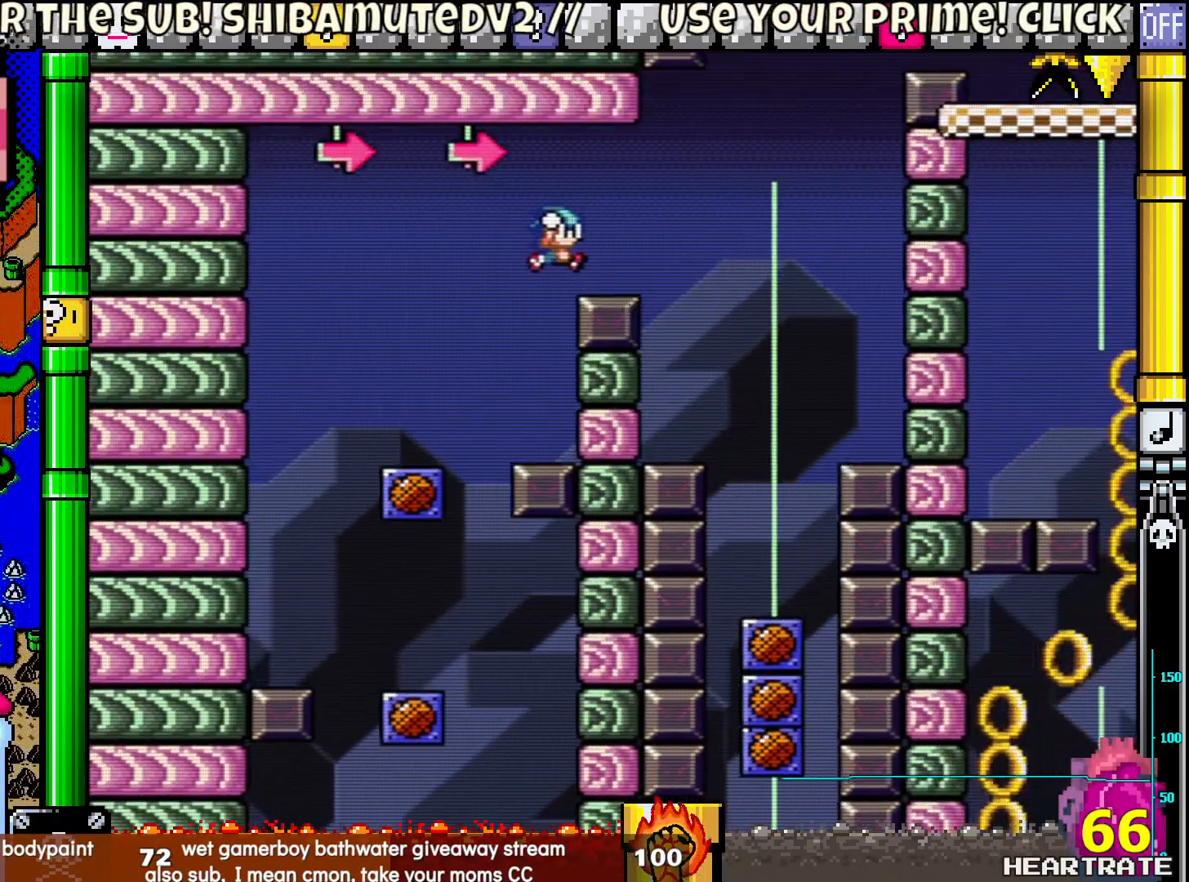
{"buttons": ["Y"], "left_stick": "center", "right_stick": "center", "events": [[83, "B", "up"], [317, "DPAD_RIGHT", "up"], [333, "DPAD_LEFT", "down"], [350, "DPAD_UP", "down"], [467, "DPAD_LEFT", "up"], [467, "DPAD_UP", "up"]]}
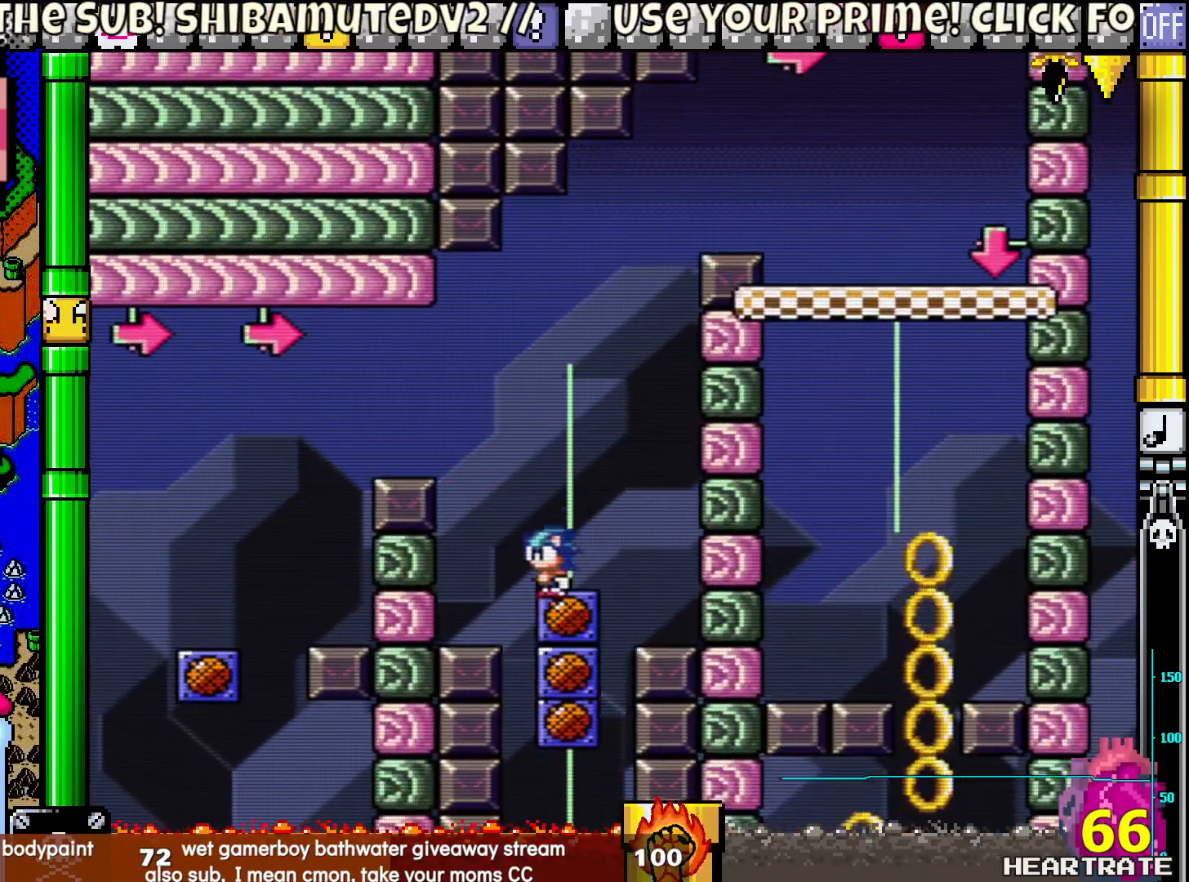
{"buttons": ["B", "Y", "DPAD_RIGHT"], "left_stick": "center", "right_stick": "center", "events": [[217, "DPAD_RIGHT", "down"], [383, "B", "down"]]}
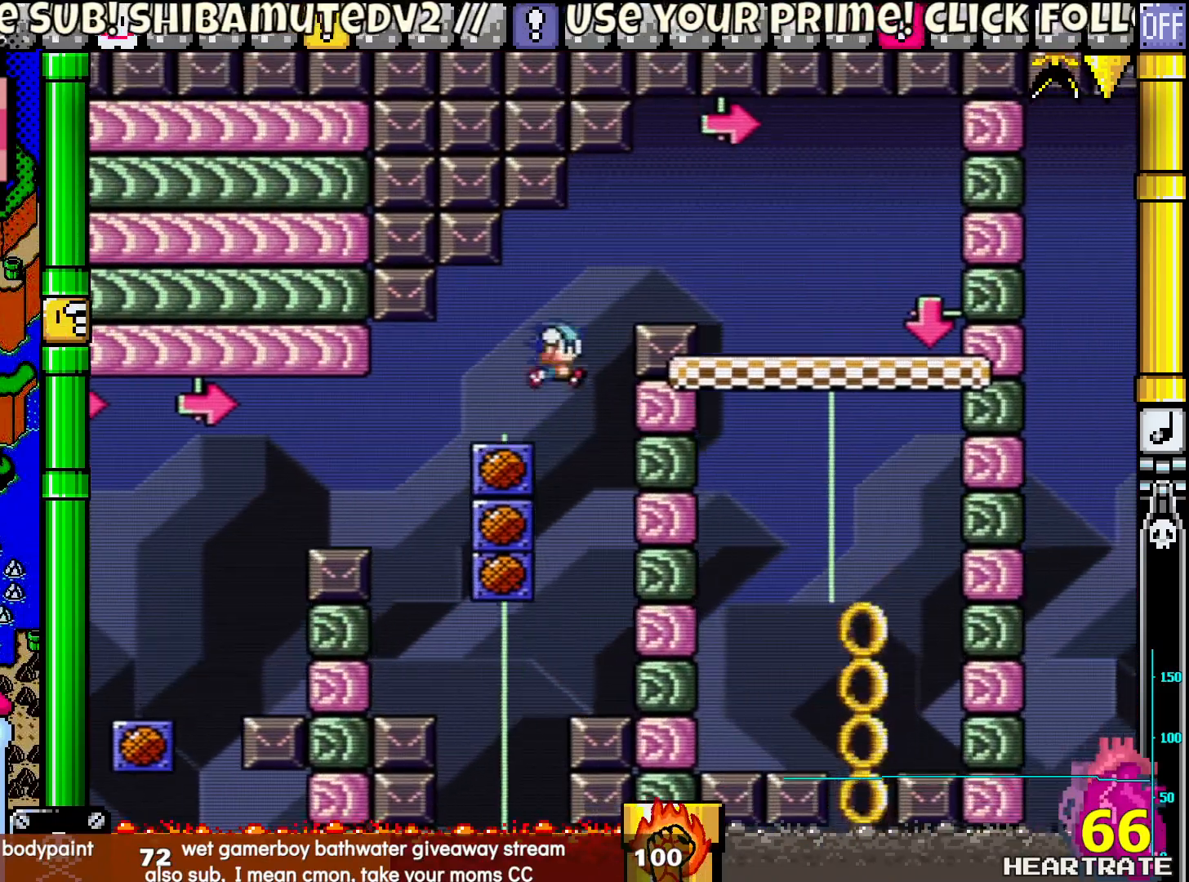
{"buttons": ["Y", "DPAD_LEFT"], "left_stick": "center", "right_stick": "center", "events": [[250, "B", "up"], [467, "DPAD_LEFT", "down"], [467, "DPAD_RIGHT", "up"]]}
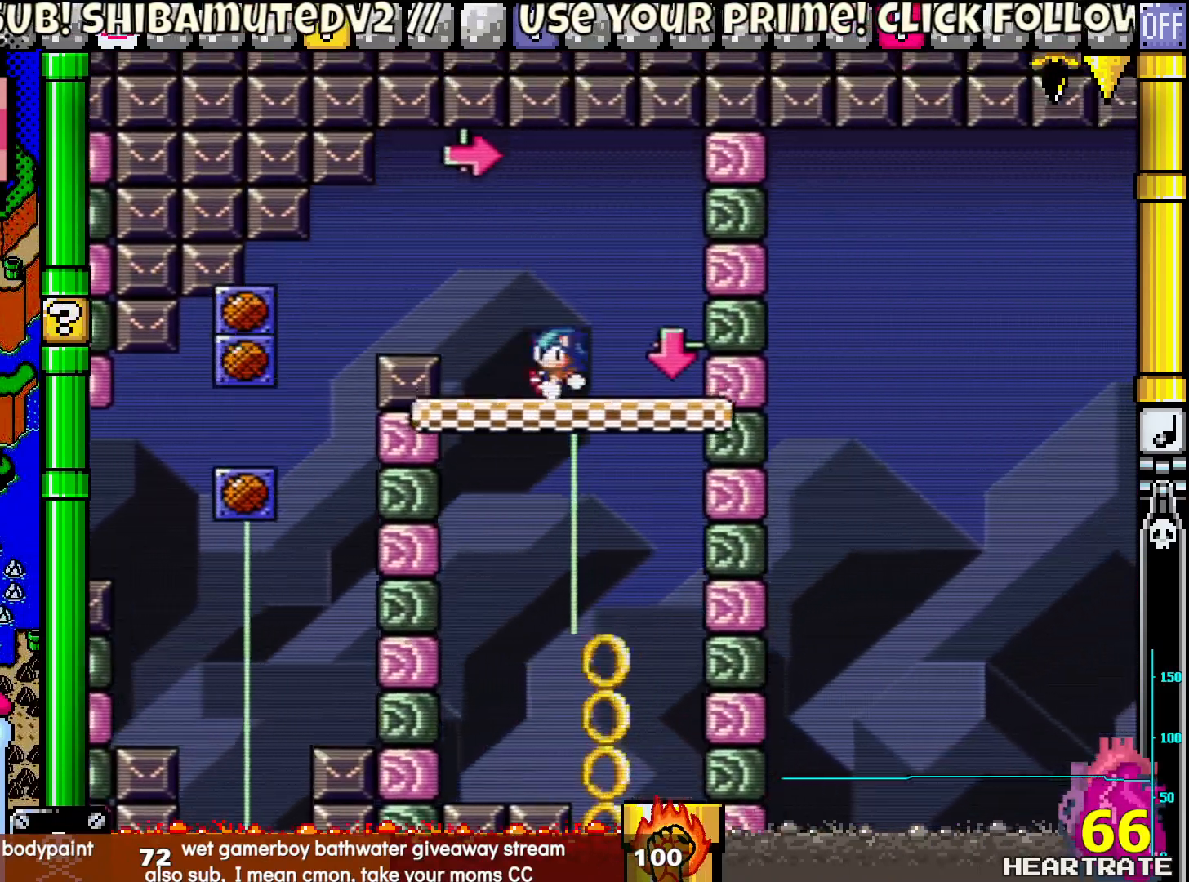
{"buttons": ["Y"], "left_stick": "center", "right_stick": "center", "events": [[100, "DPAD_LEFT", "up"], [317, "DPAD_RIGHT", "down"], [383, "DPAD_RIGHT", "up"]]}
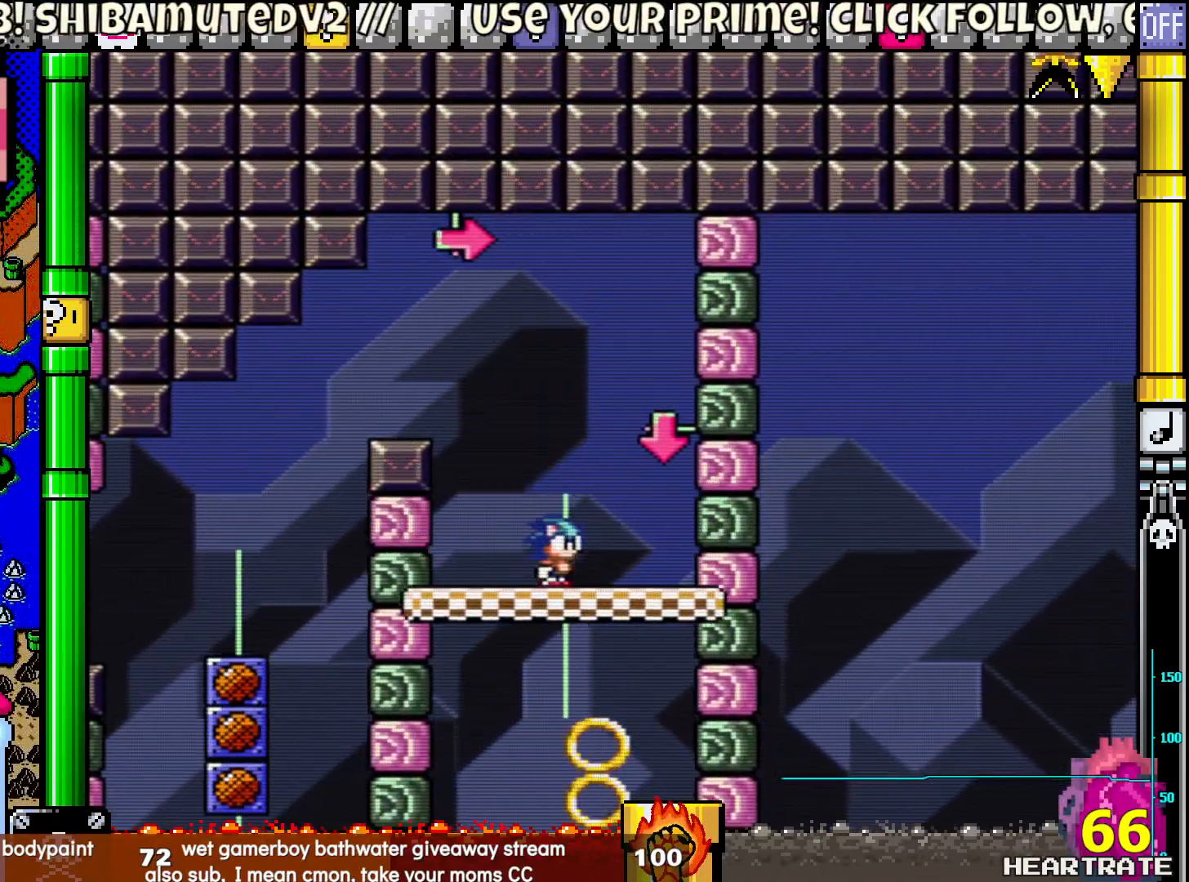
{"buttons": ["Y"], "left_stick": "center", "right_stick": "center", "events": [[167, "DPAD_RIGHT", "down"], [250, "DPAD_RIGHT", "up"]]}
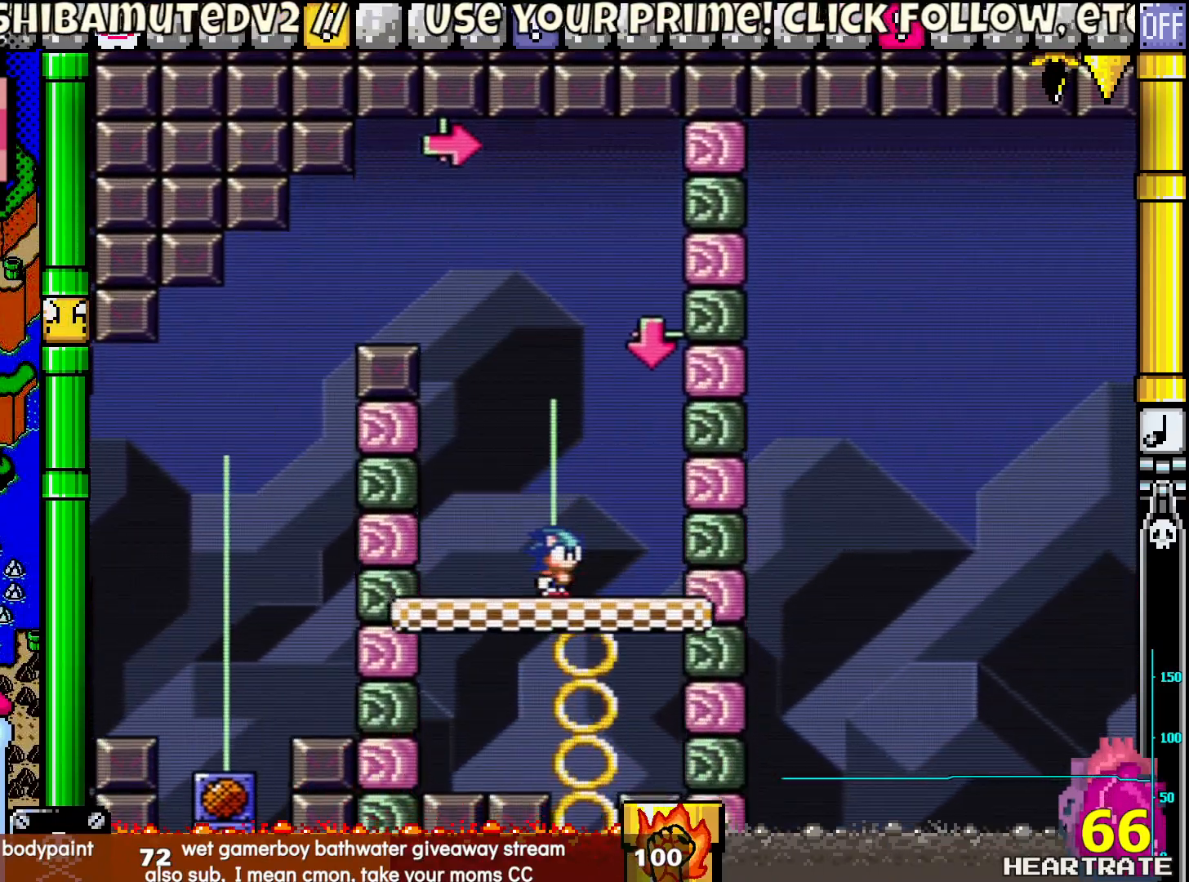
{"buttons": ["Y"], "left_stick": "center", "right_stick": "center", "events": [[83, "DPAD_RIGHT", "down"], [183, "DPAD_RIGHT", "up"]]}
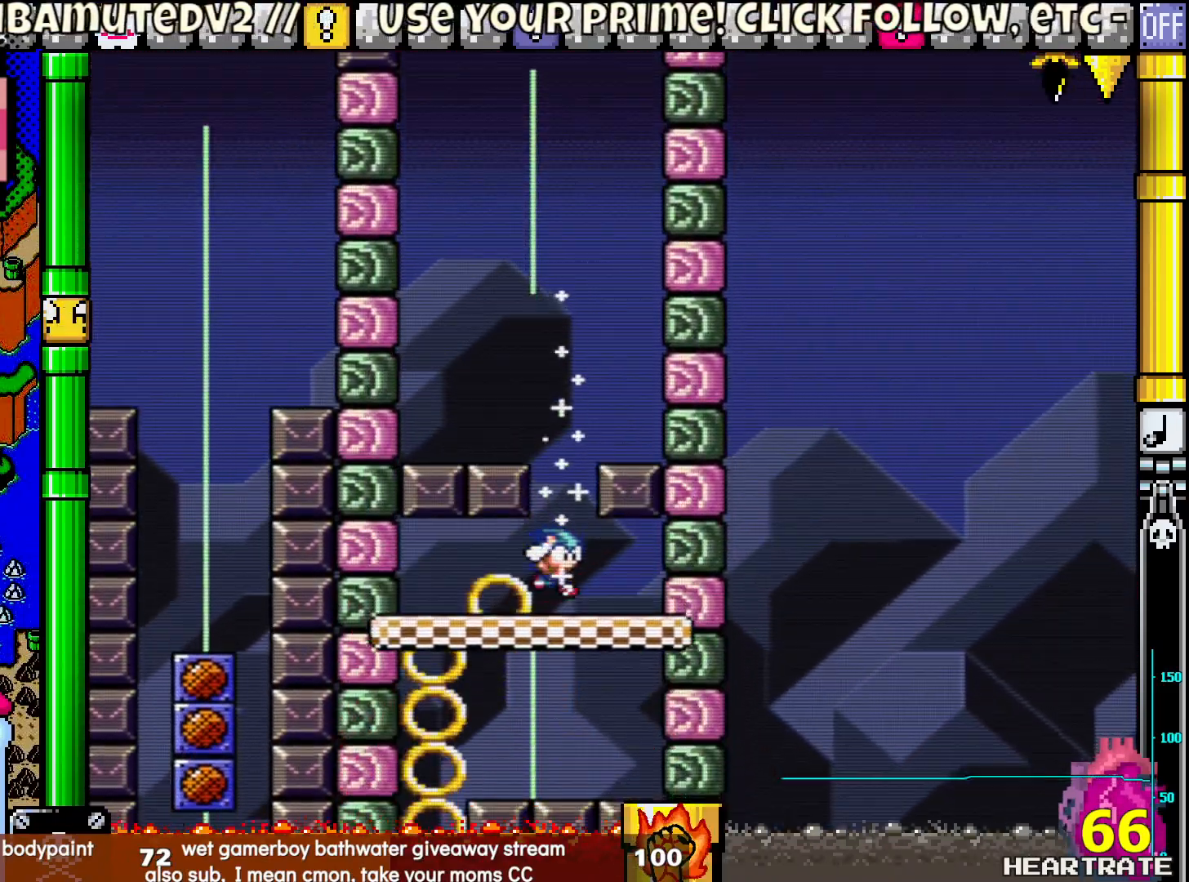
{"buttons": ["Y"], "left_stick": "center", "right_stick": "center", "events": [[100, "DPAD_LEFT", "down"], [450, "DPAD_LEFT", "up"]]}
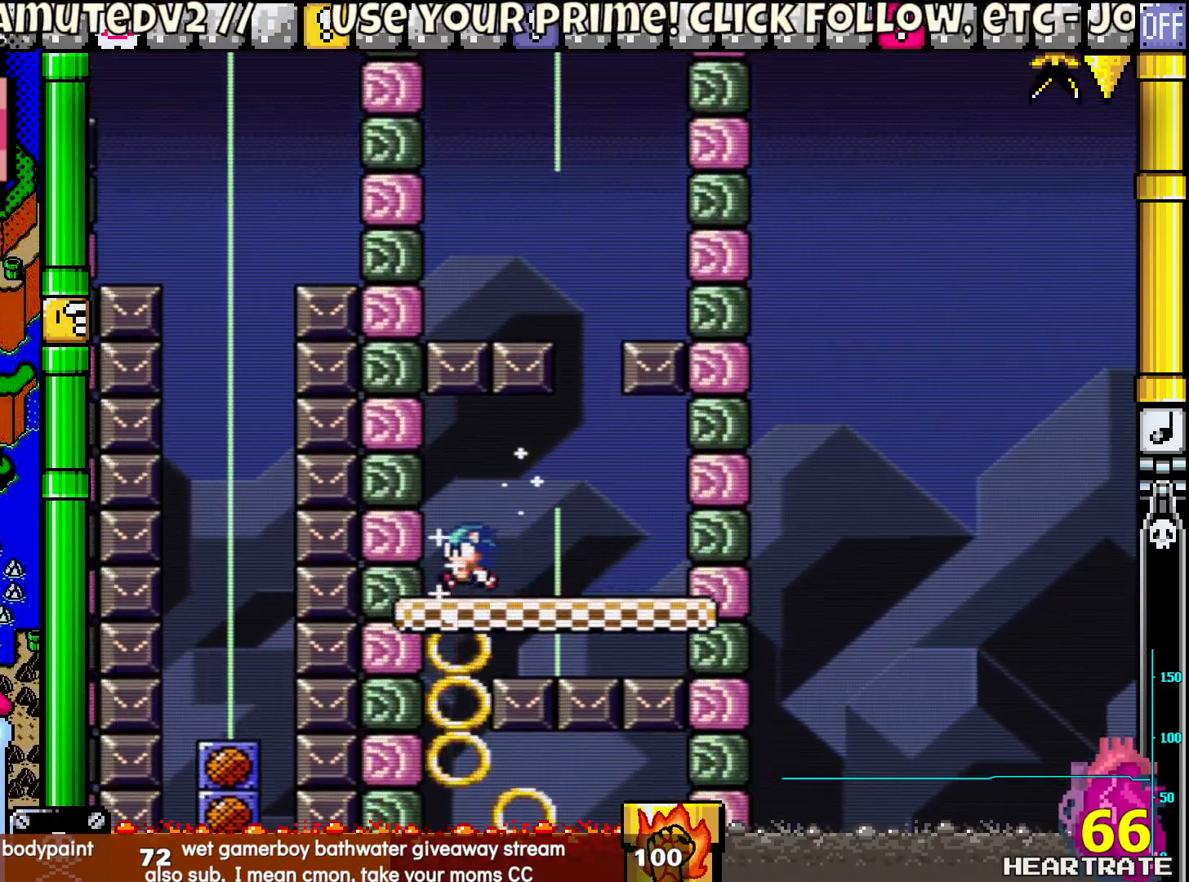
{"buttons": ["Y"], "left_stick": "center", "right_stick": "center", "events": []}
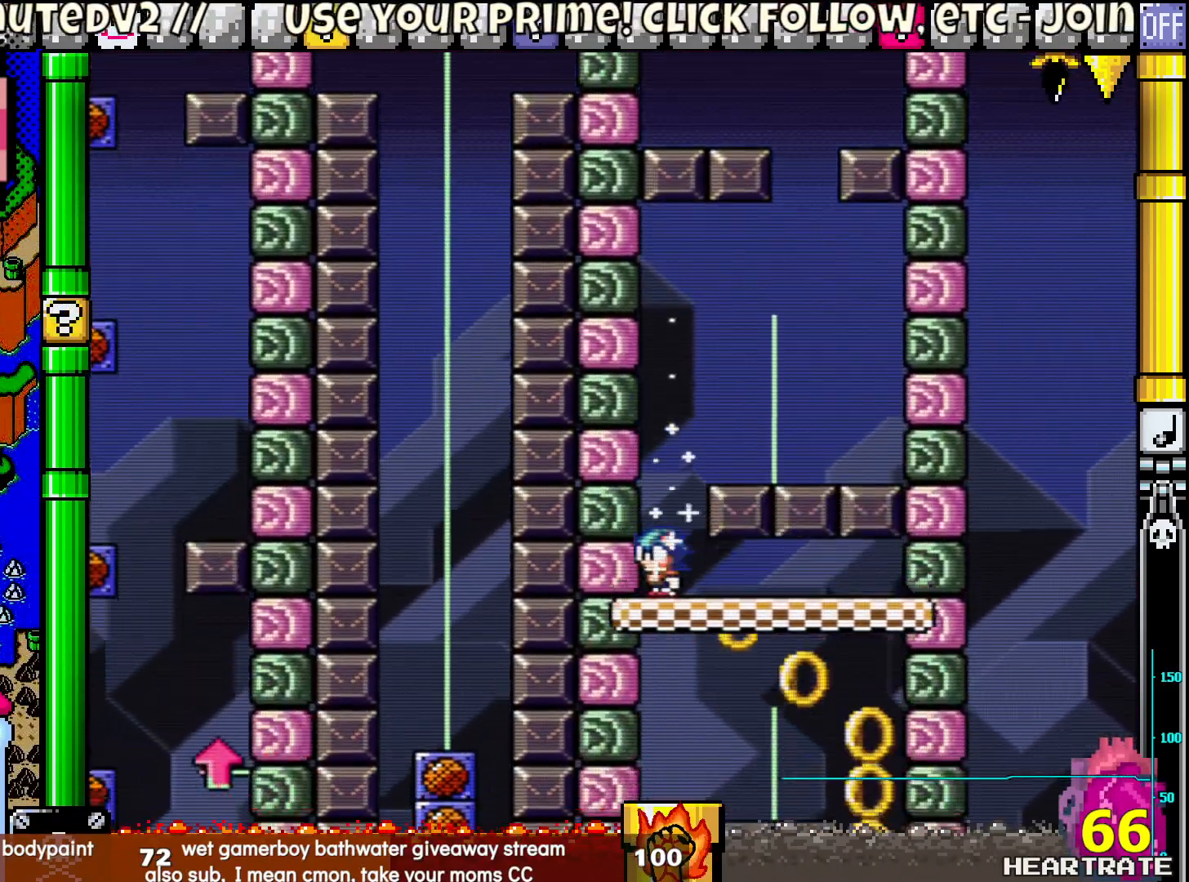
{"buttons": ["Y", "DPAD_RIGHT"], "left_stick": "center", "right_stick": "center", "events": [[67, "DPAD_RIGHT", "down"]]}
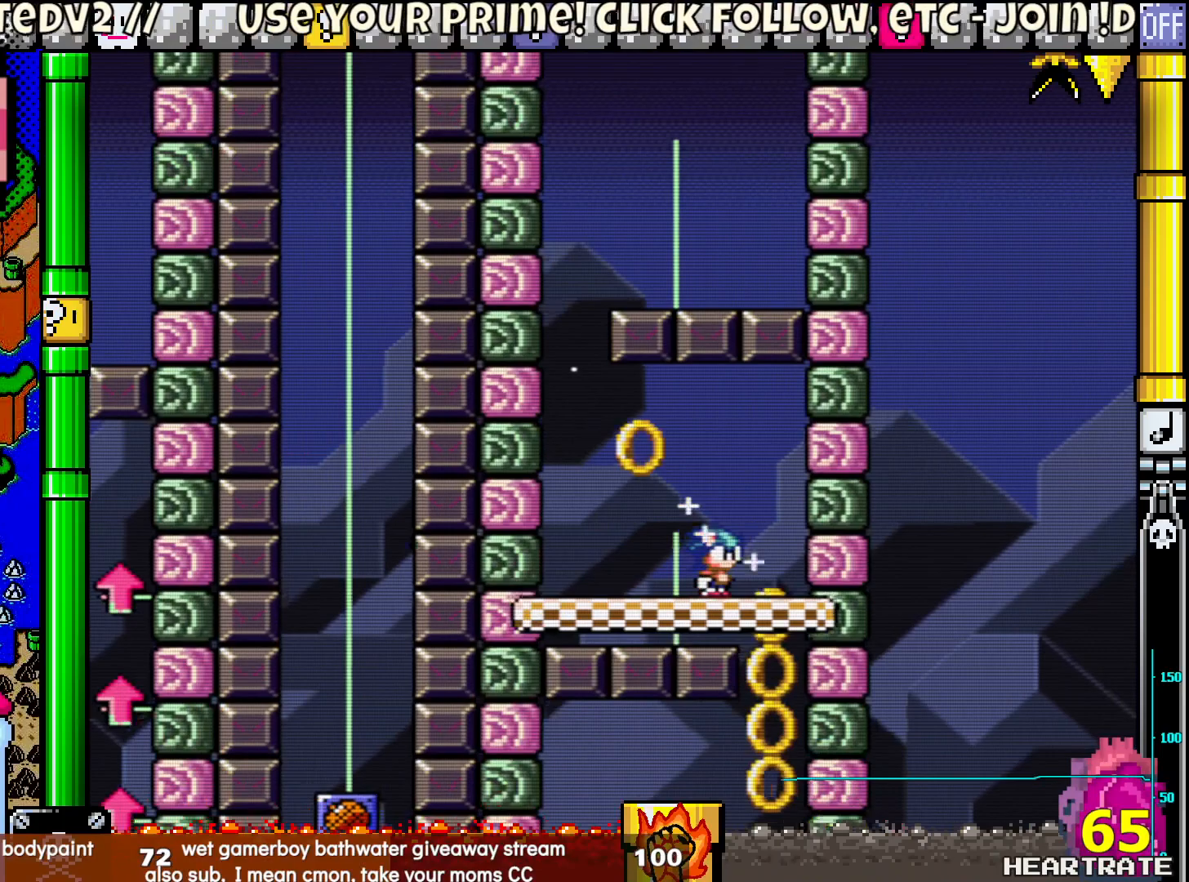
{"buttons": ["Y", "DPAD_LEFT"], "left_stick": "center", "right_stick": "center", "events": [[200, "DPAD_RIGHT", "up"], [483, "DPAD_LEFT", "down"]]}
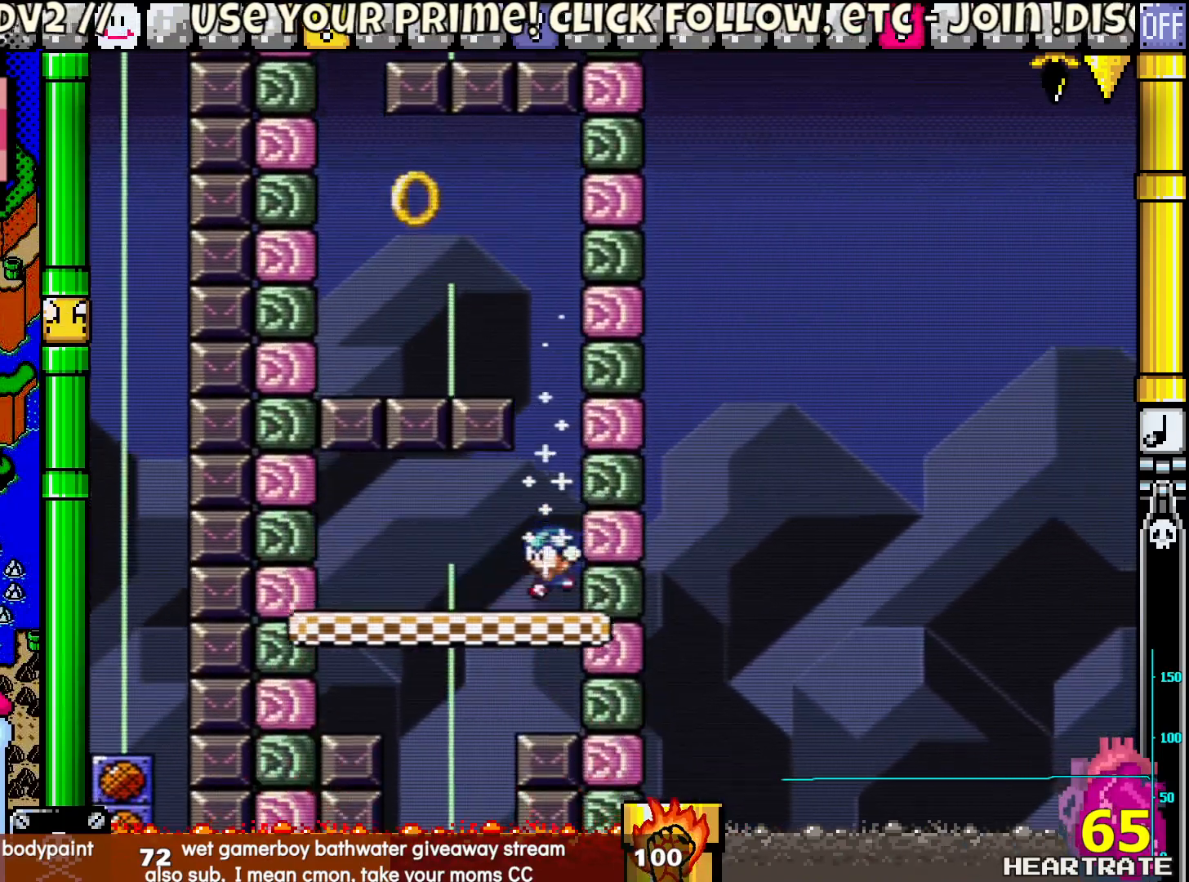
{"buttons": ["Y", "DPAD_RIGHT"], "left_stick": "center", "right_stick": "center", "events": [[367, "DPAD_LEFT", "up"], [367, "DPAD_RIGHT", "down"]]}
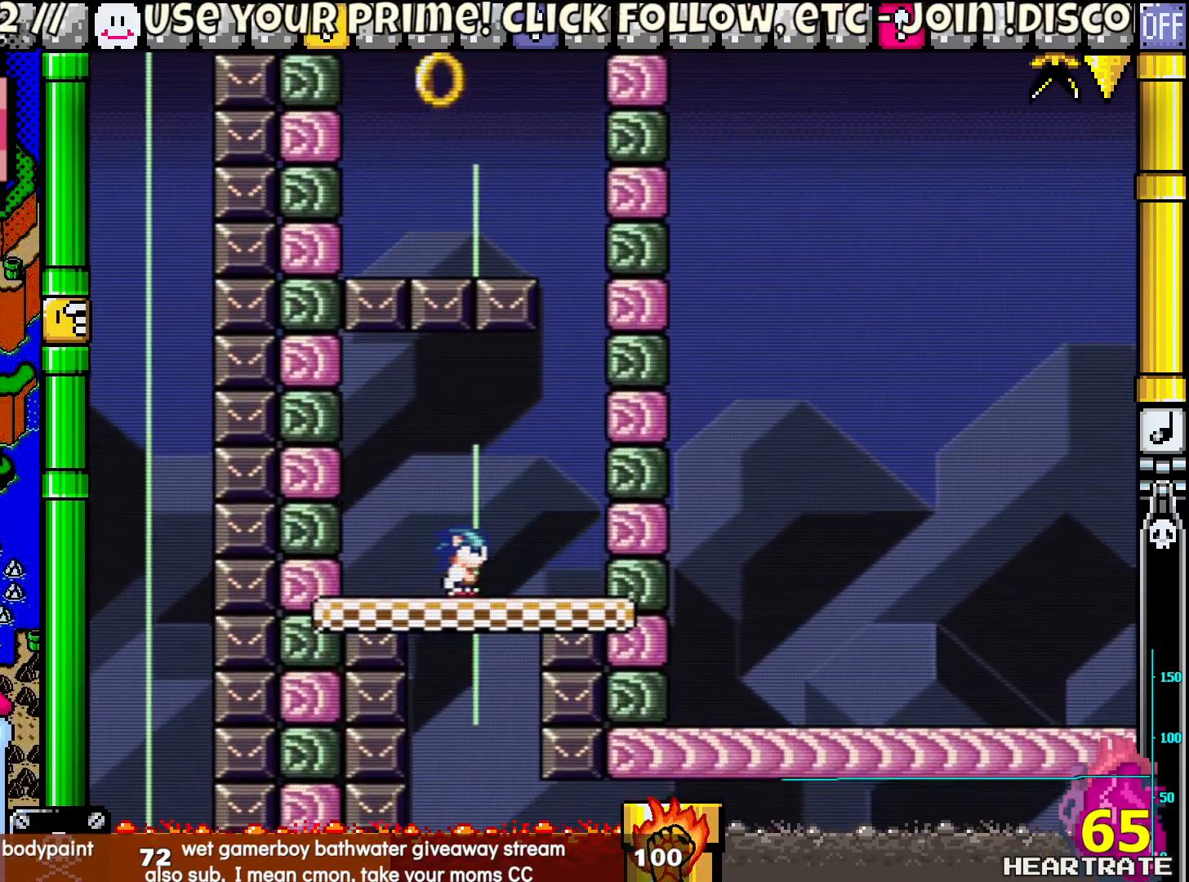
{"buttons": ["Y"], "left_stick": "center", "right_stick": "center", "events": [[33, "DPAD_RIGHT", "up"], [367, "DPAD_LEFT", "down"], [450, "DPAD_LEFT", "up"]]}
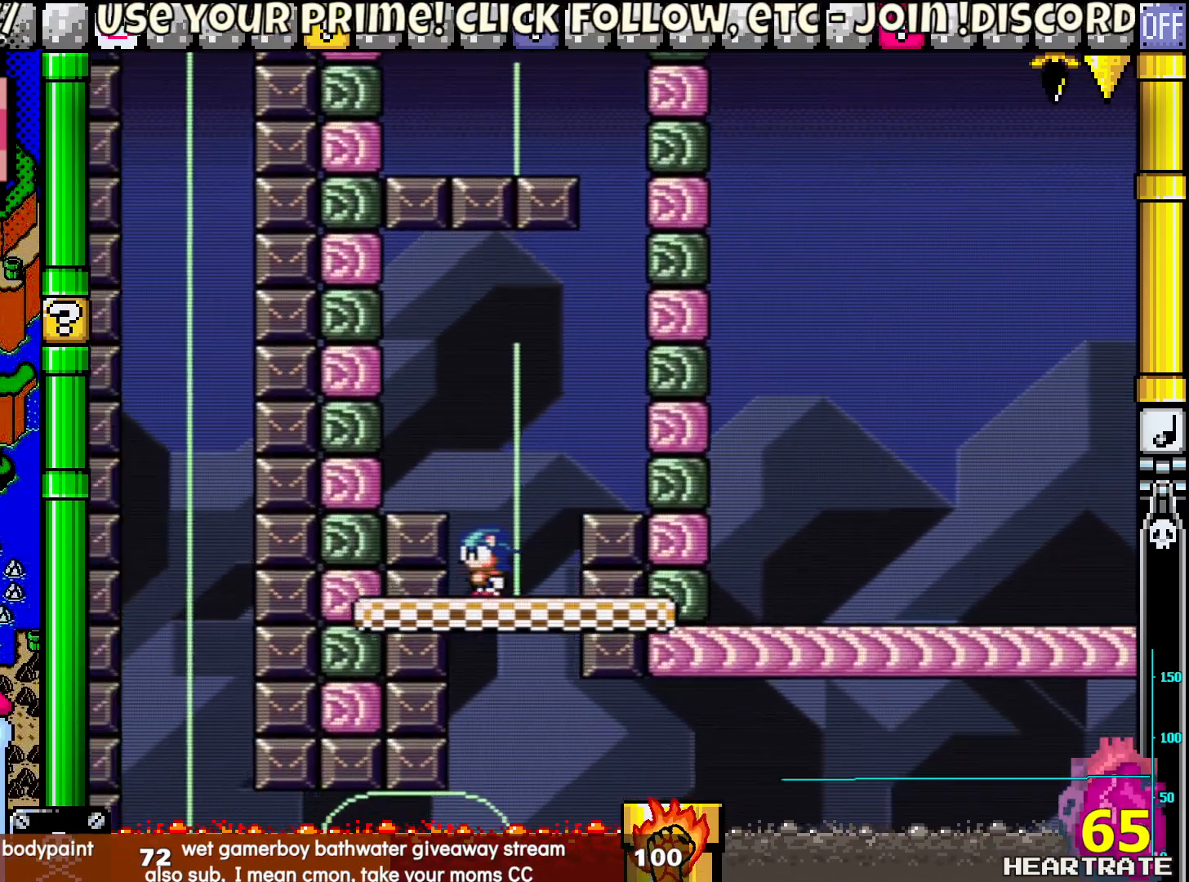
{"buttons": ["Y"], "left_stick": "center", "right_stick": "center", "events": []}
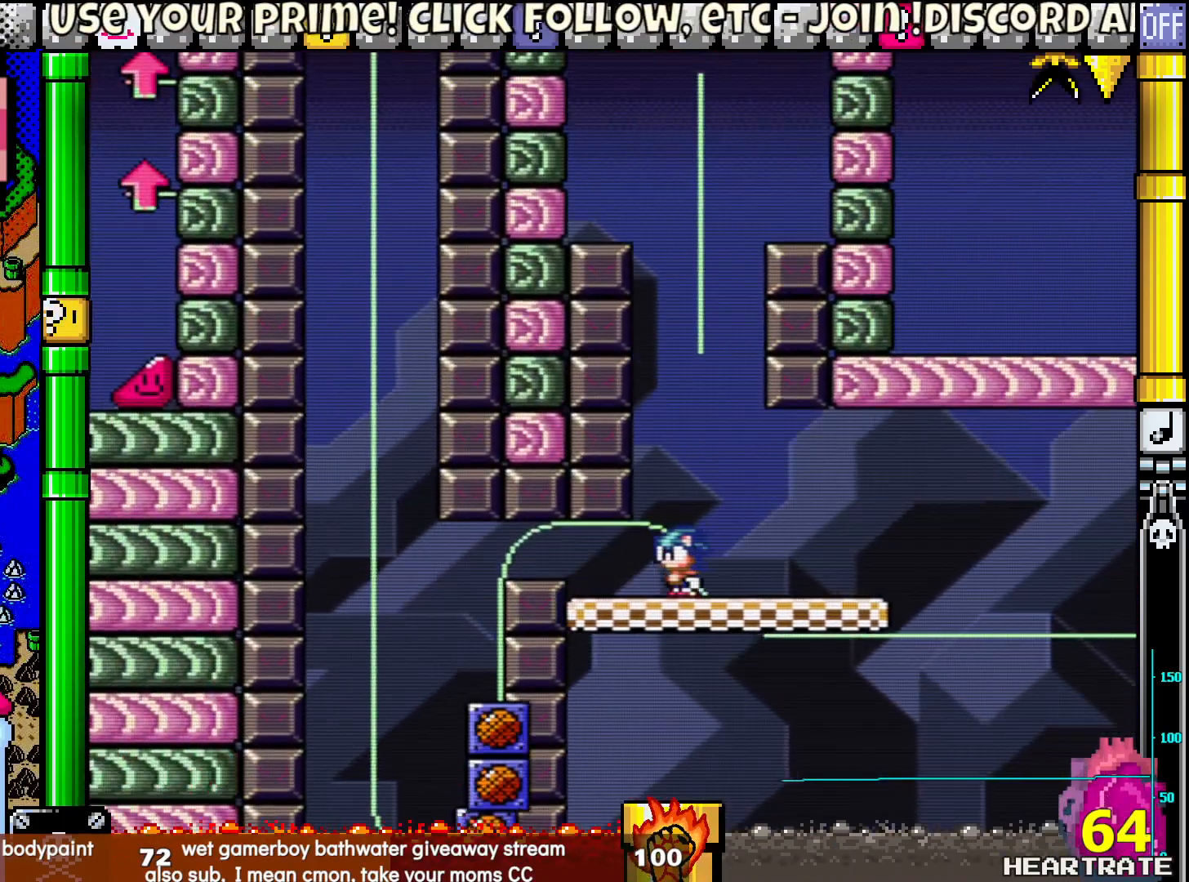
{"buttons": ["Y"], "left_stick": "center", "right_stick": "center", "events": [[117, "DPAD_LEFT", "down"], [233, "DPAD_LEFT", "up"]]}
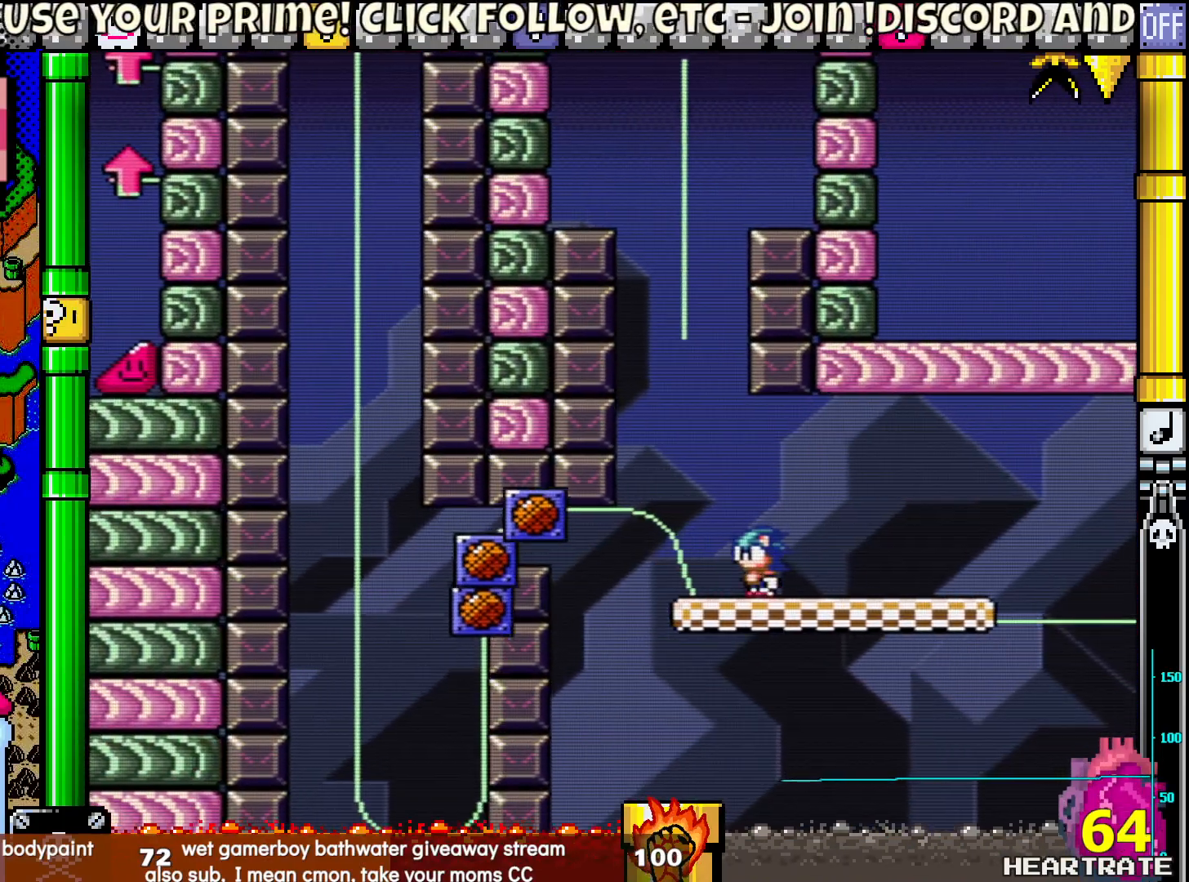
{"buttons": ["Y"], "left_stick": "center", "right_stick": "center", "events": [[83, "DPAD_LEFT", "down"], [233, "DPAD_LEFT", "up"]]}
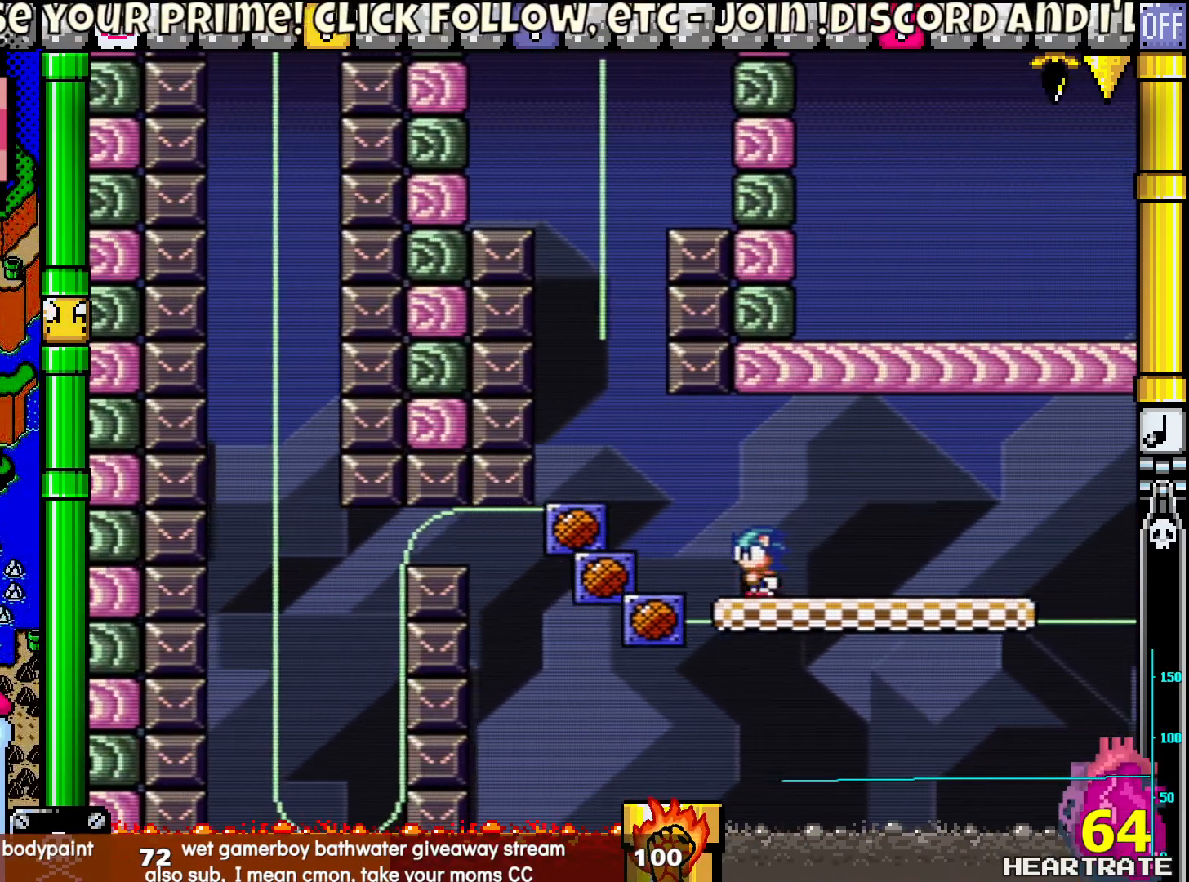
{"buttons": ["Y"], "left_stick": "center", "right_stick": "center", "events": [[67, "DPAD_LEFT", "down"], [133, "DPAD_LEFT", "up"], [283, "DPAD_RIGHT", "down"], [350, "DPAD_RIGHT", "up"]]}
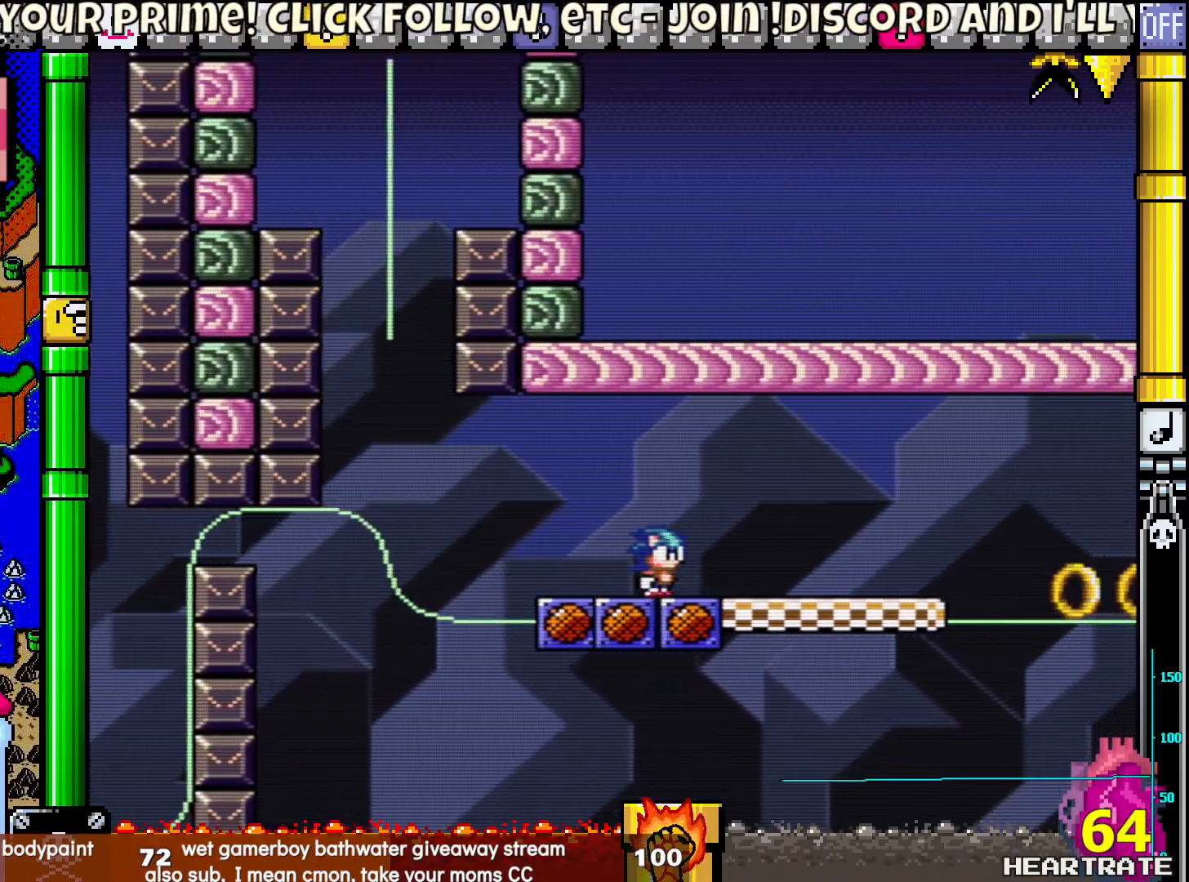
{"buttons": ["Y", "DPAD_RIGHT"], "left_stick": "center", "right_stick": "center", "events": [[500, "DPAD_RIGHT", "down"]]}
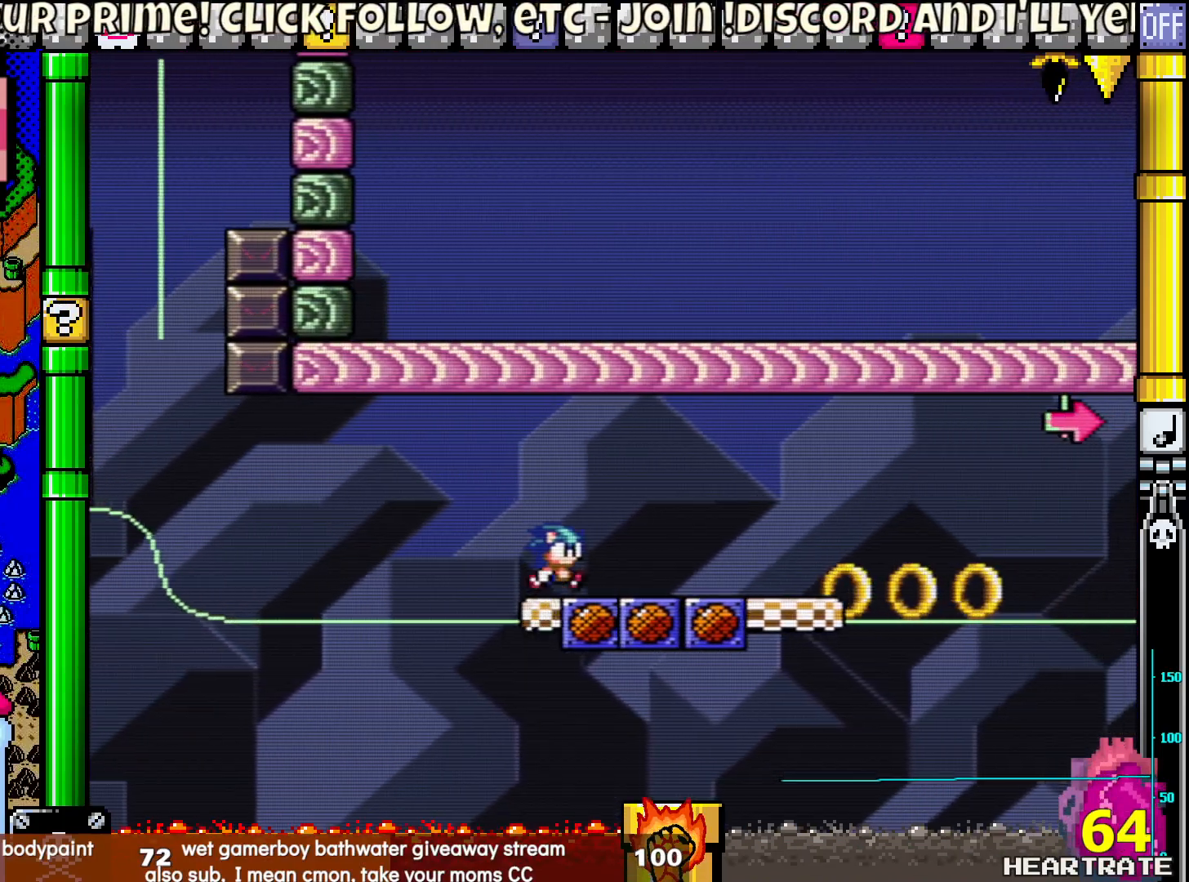
{"buttons": ["Y", "DPAD_RIGHT"], "left_stick": "center", "right_stick": "center", "events": []}
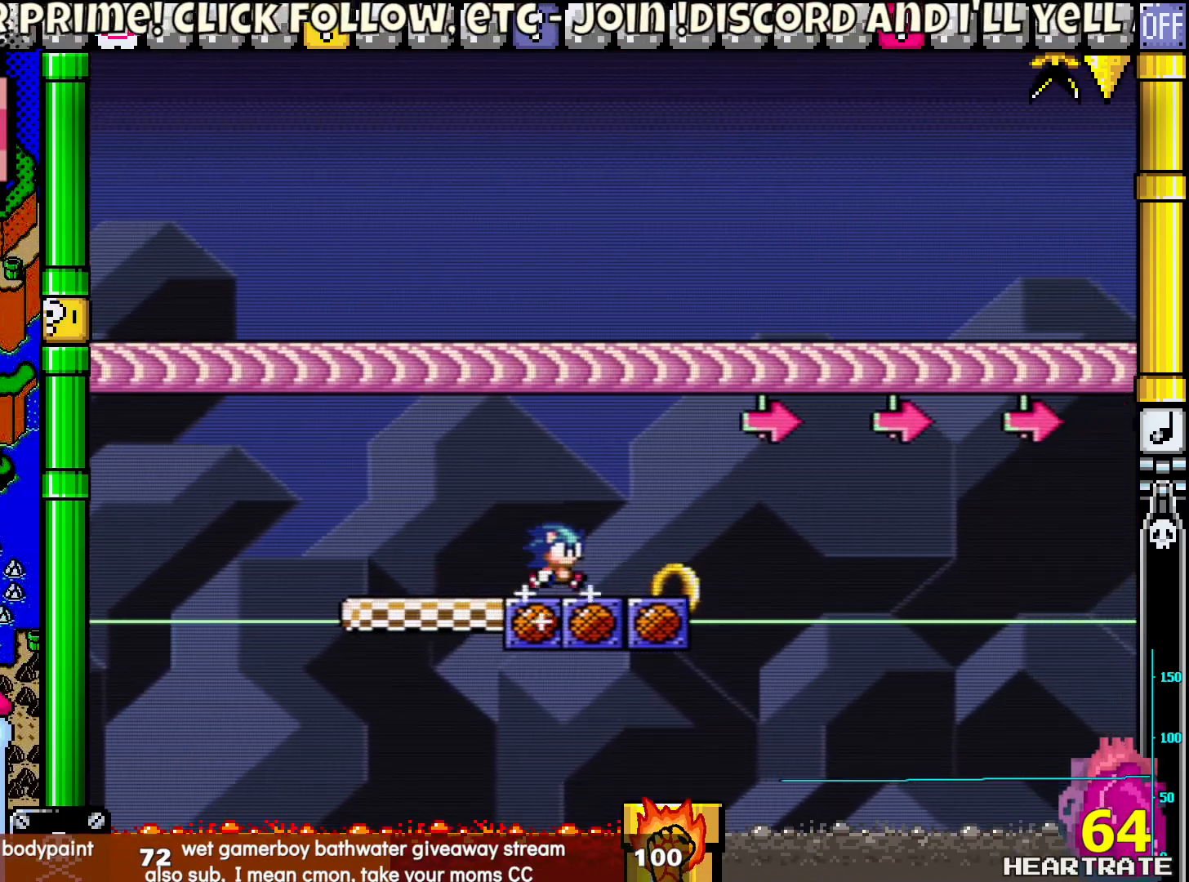
{"buttons": ["Y"], "left_stick": "center", "right_stick": "center", "events": [[183, "DPAD_RIGHT", "up"], [183, "DPAD_UP", "down"], [217, "DPAD_LEFT", "down"], [350, "DPAD_LEFT", "up"], [383, "DPAD_RIGHT", "down"], [383, "DPAD_UP", "up"], [417, "DPAD_RIGHT", "up"]]}
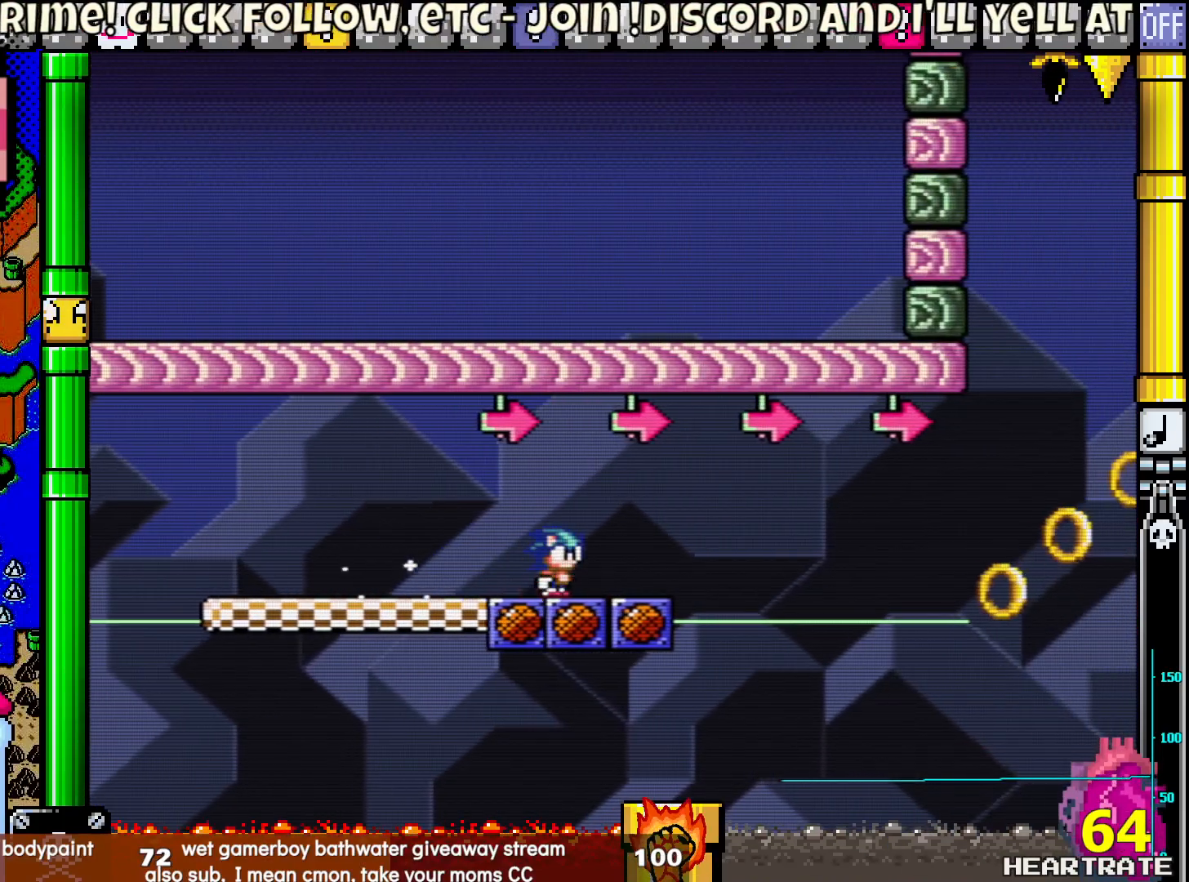
{"buttons": ["Y", "DPAD_RIGHT"], "left_stick": "center", "right_stick": "center", "events": [[50, "DPAD_RIGHT", "down"]]}
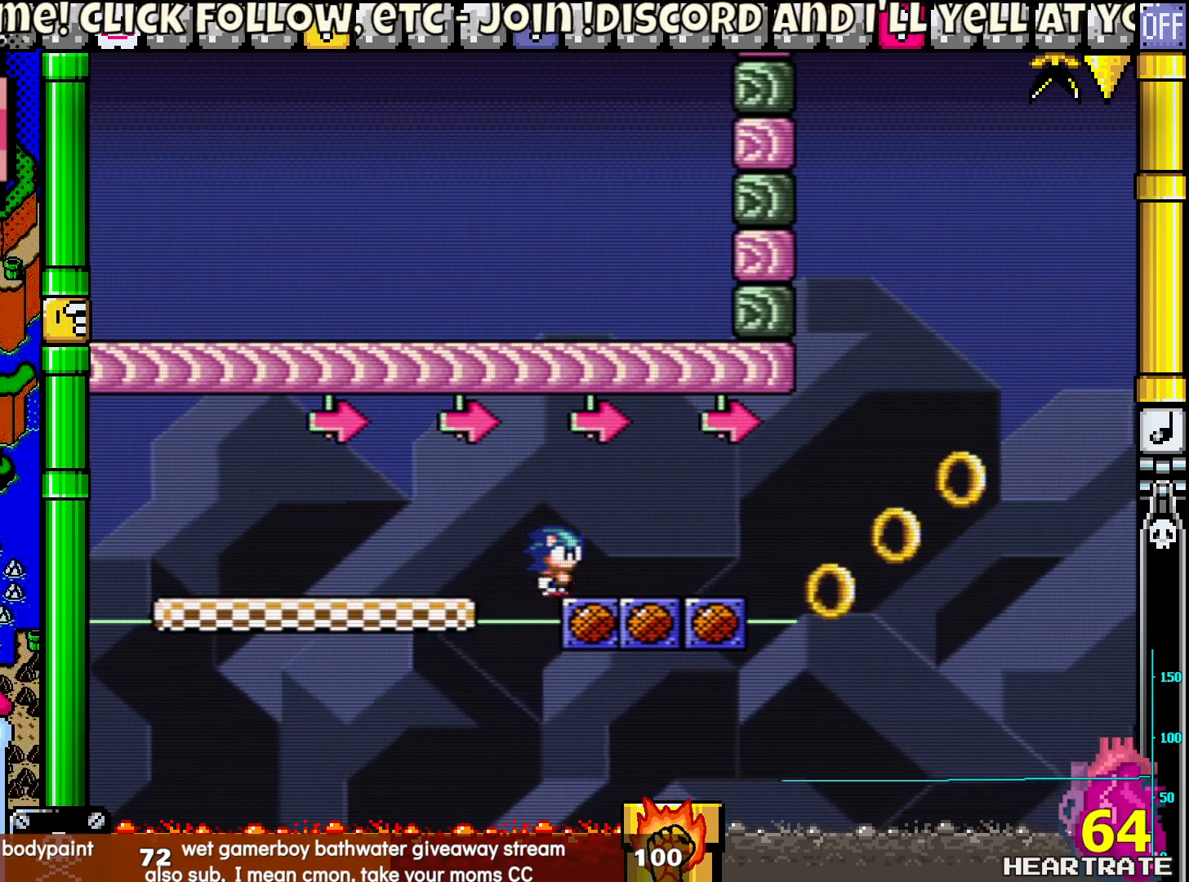
{"buttons": ["Y", "DPAD_RIGHT"], "left_stick": "center", "right_stick": "center", "events": []}
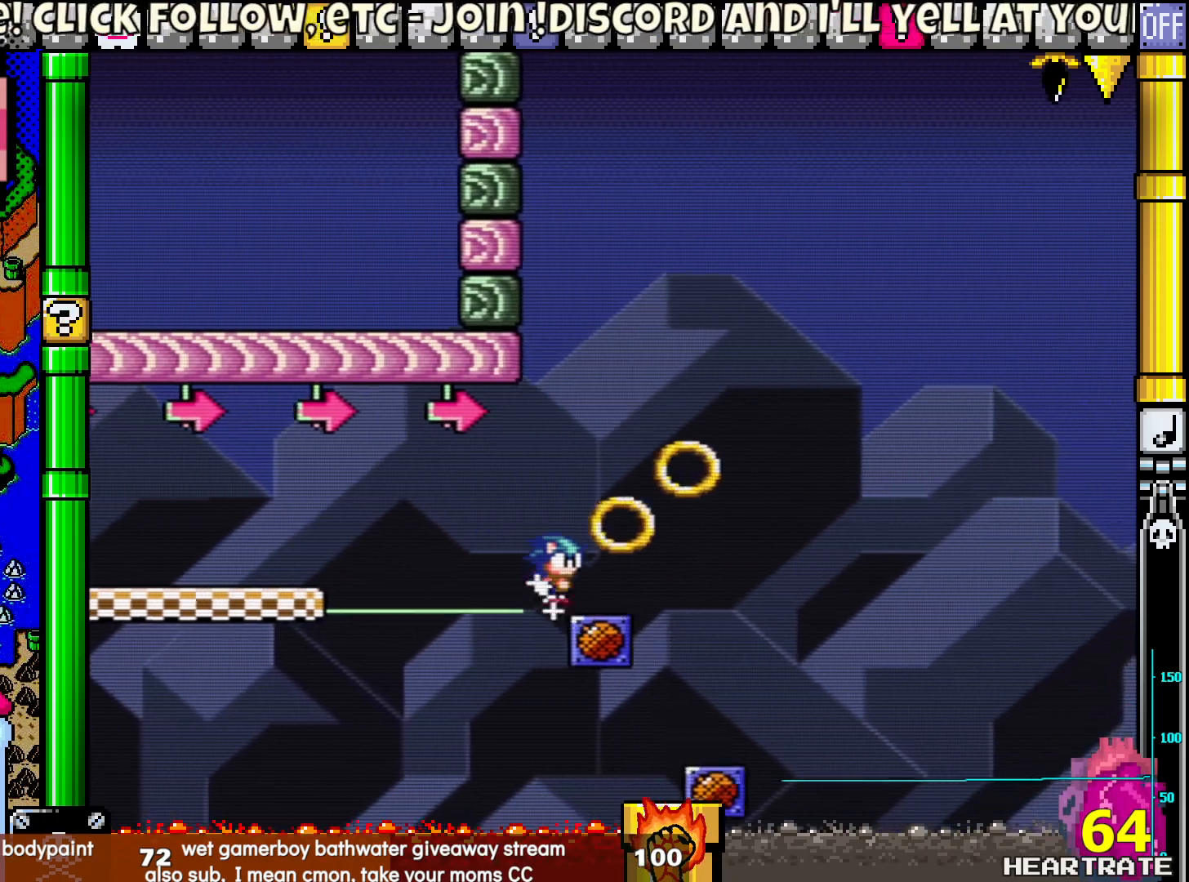
{"buttons": ["B", "Y", "DPAD_RIGHT"], "left_stick": "center", "right_stick": "center", "events": [[67, "B", "down"]]}
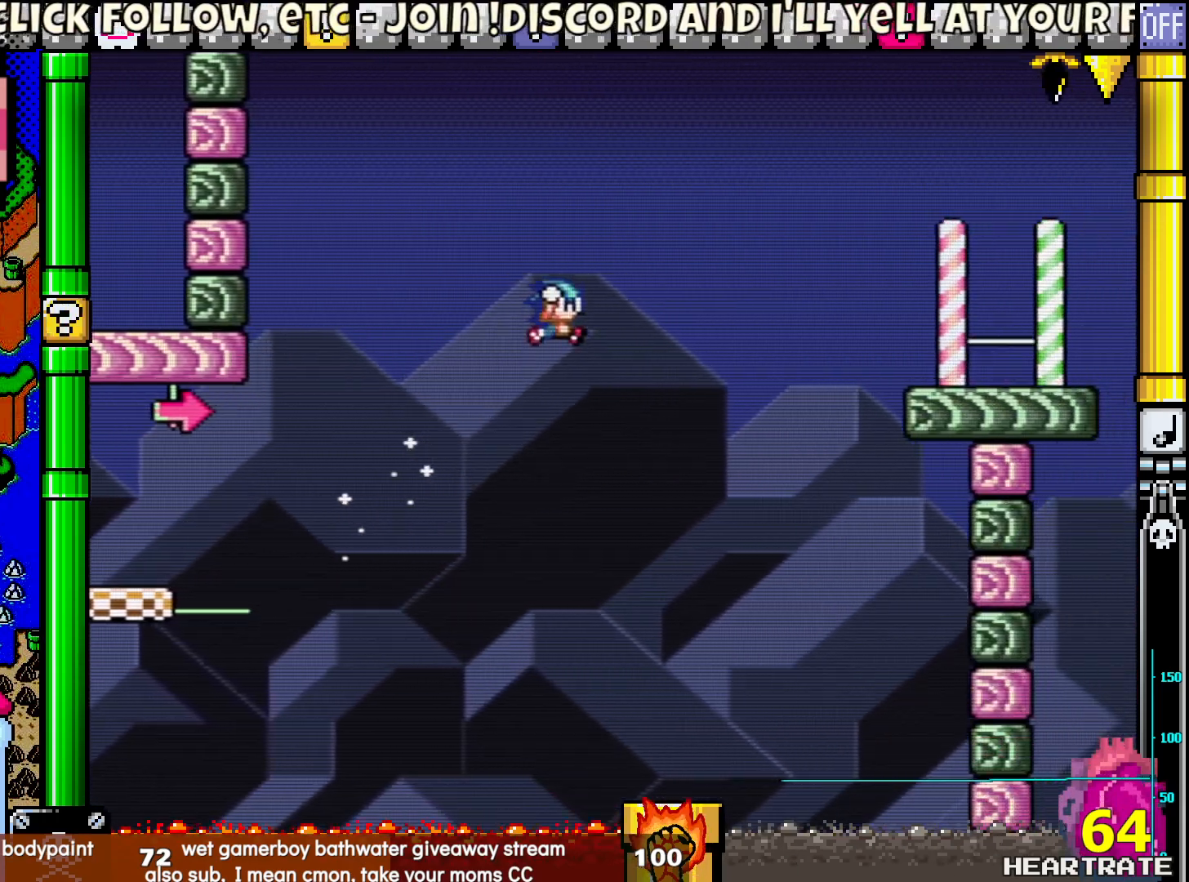
{"buttons": ["B", "Y", "DPAD_RIGHT"], "left_stick": "center", "right_stick": "center", "events": []}
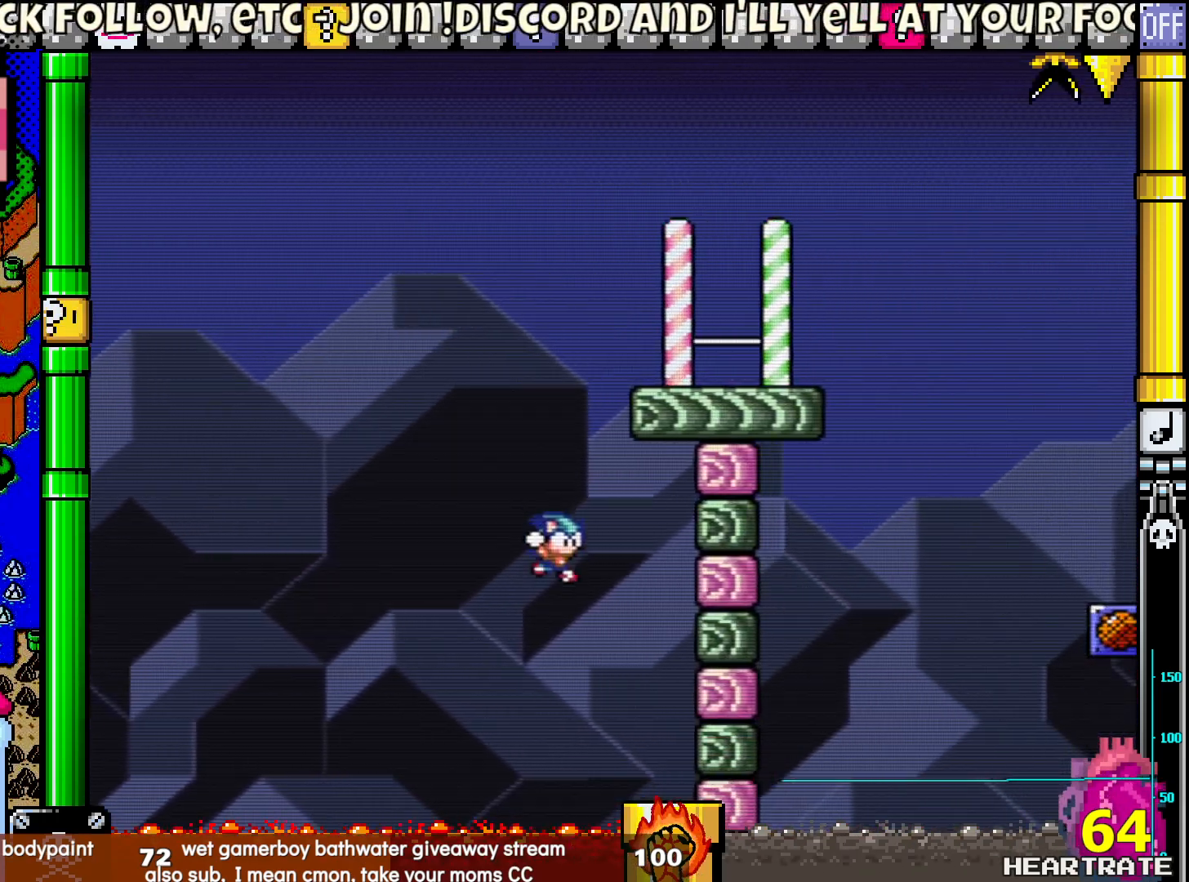
{"buttons": ["B", "Y", "DPAD_RIGHT"], "left_stick": "center", "right_stick": "center", "events": []}
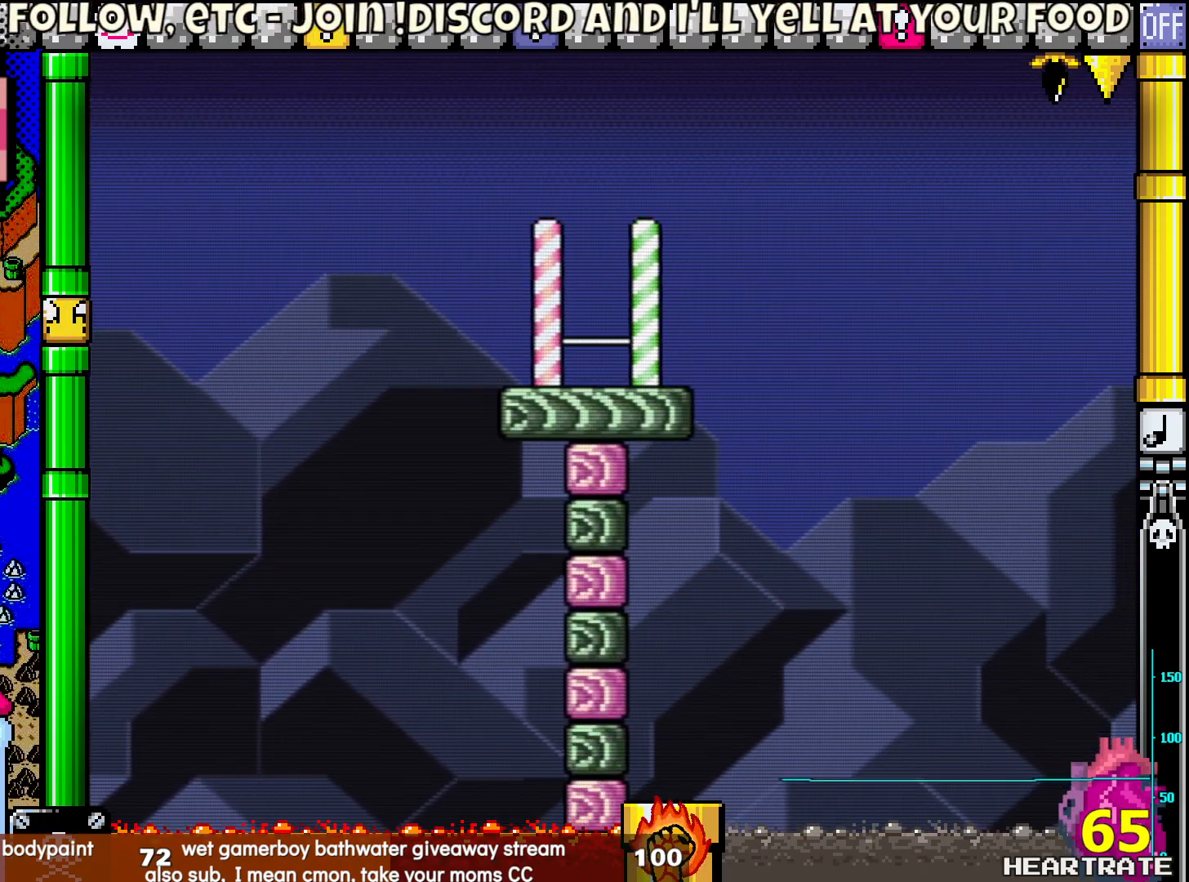
{"buttons": ["Y"], "left_stick": "center", "right_stick": "center", "events": [[500, "B", "up"], [500, "DPAD_RIGHT", "up"]]}